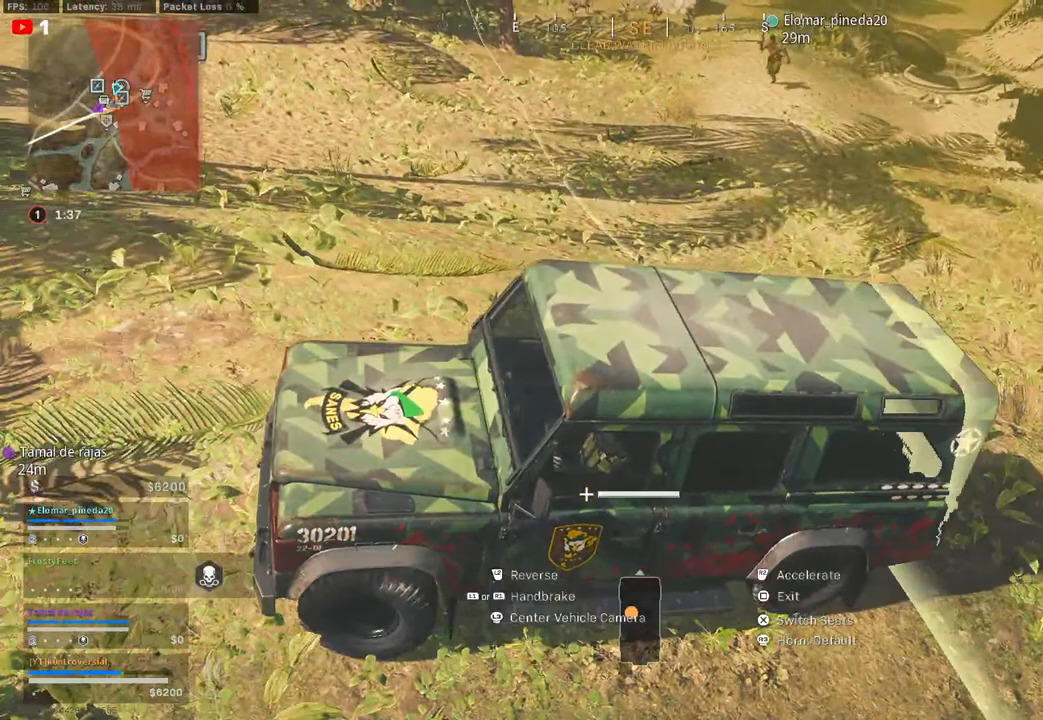
Gameplay with a controller (PlayStation layout); each line is a JSON object with the inputs held at the frame after it. "events" lists button and stick changes between this image and that frame as [ms after this image, input, new state], when the widget could be followed in between.
{"buttons": [], "left_stick": "center", "right_stick": "center", "events": [[483, "left_stick", "center"]]}
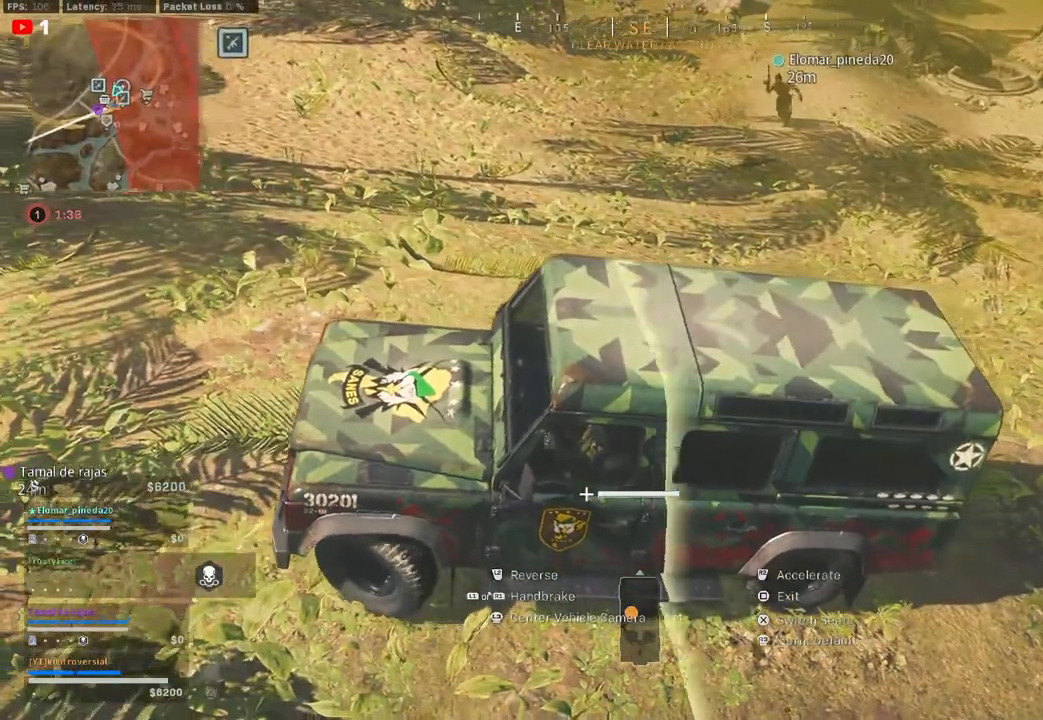
{"buttons": [], "left_stick": "center", "right_stick": "center", "events": [[17, "R2", "down"], [317, "R2", "up"]]}
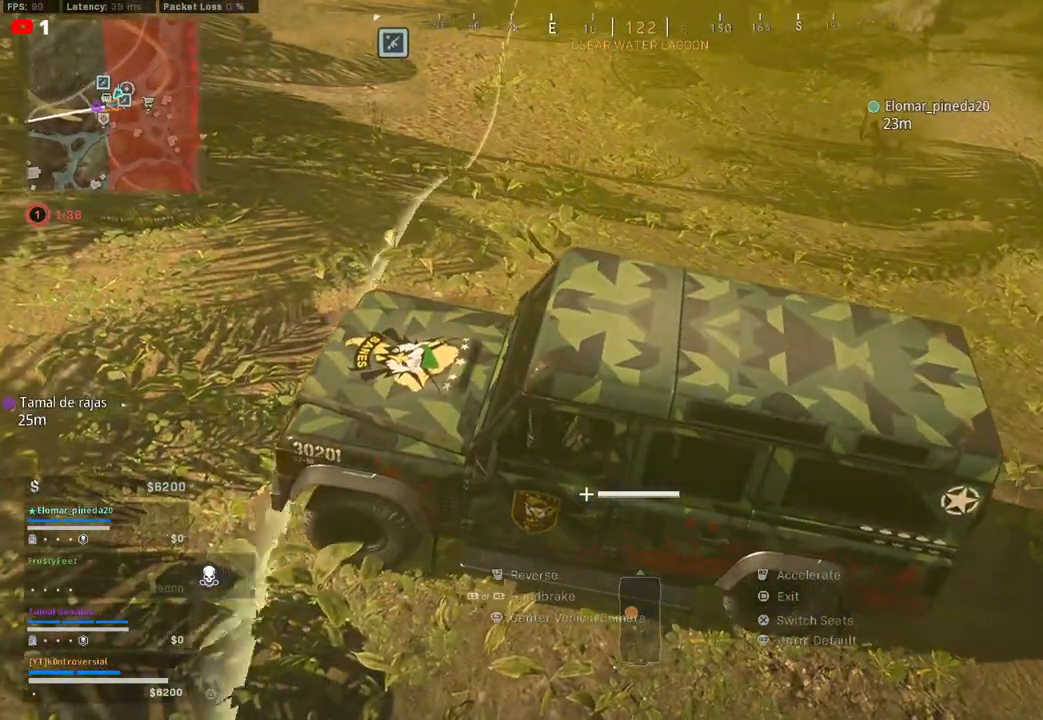
{"buttons": [], "left_stick": "center", "right_stick": "center", "events": [[217, "R2", "down"], [450, "R2", "up"]]}
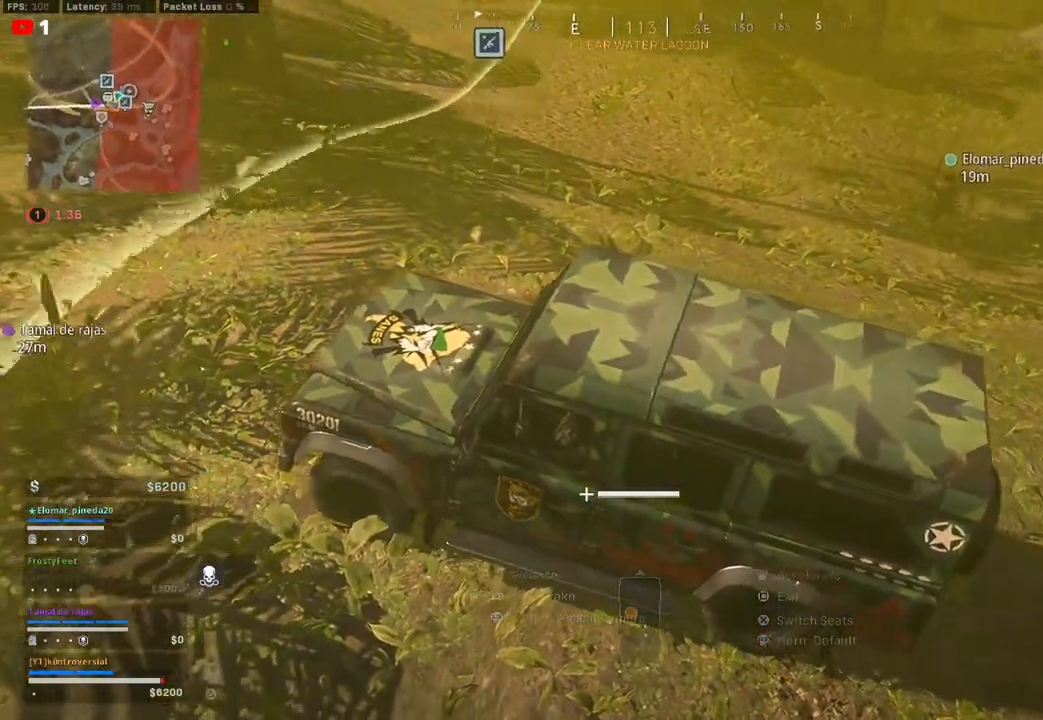
{"buttons": [], "left_stick": "center", "right_stick": "center", "events": [[150, "R2", "down"], [367, "R2", "up"]]}
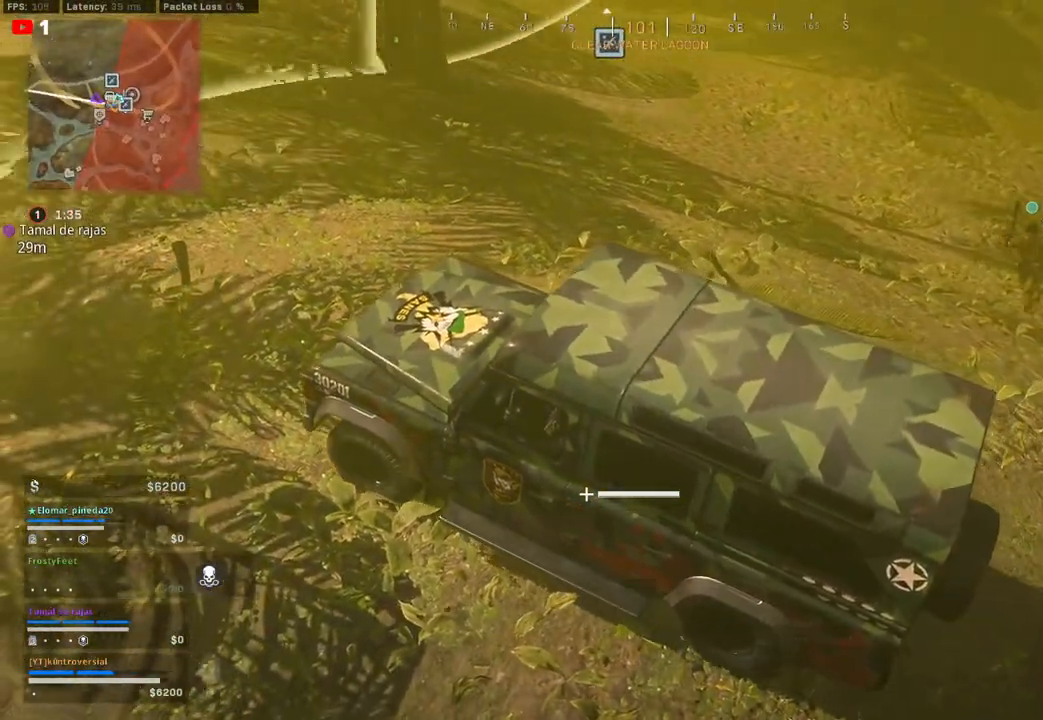
{"buttons": ["R2"], "left_stick": "center", "right_stick": "center", "events": [[450, "R2", "down"]]}
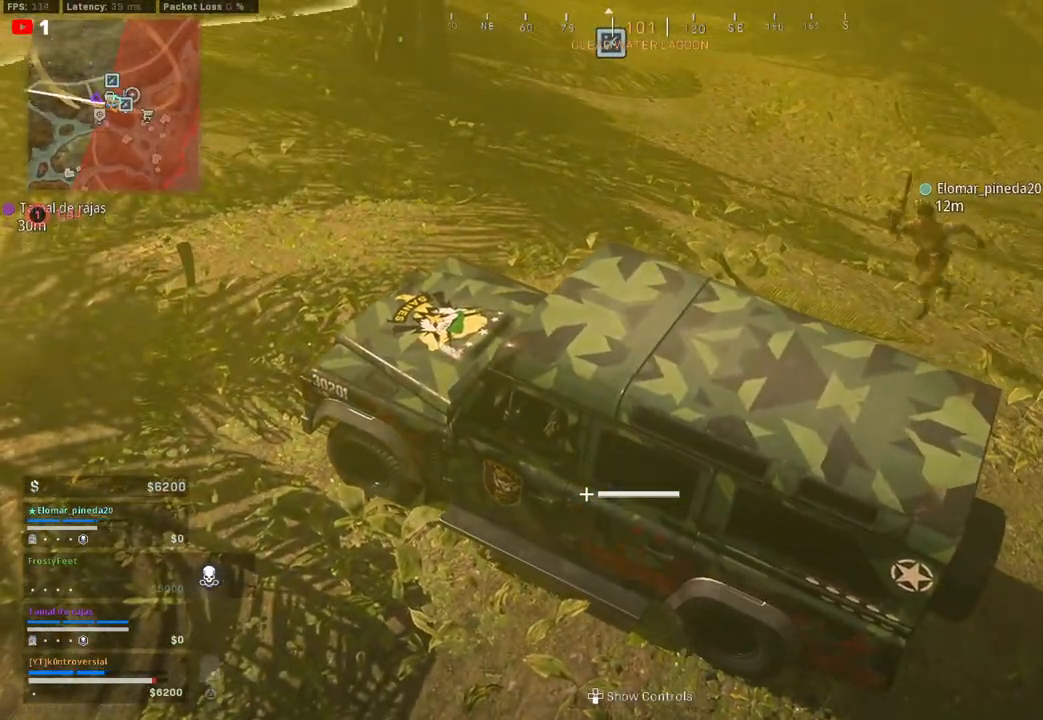
{"buttons": ["R2"], "left_stick": "center", "right_stick": "center", "events": []}
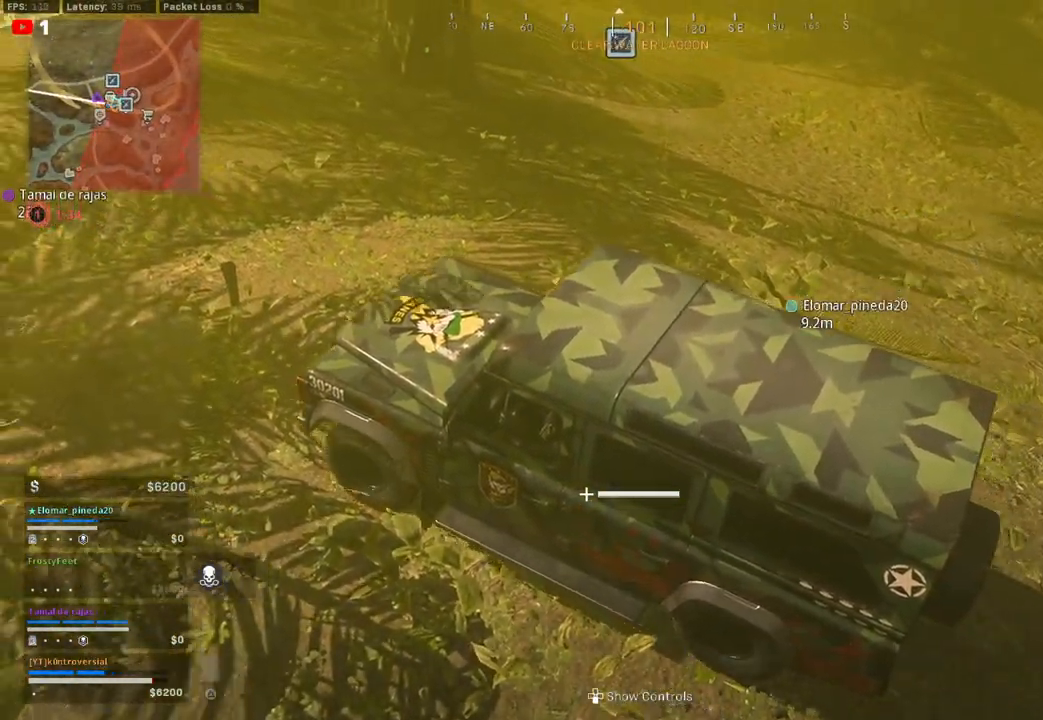
{"buttons": ["R2"], "left_stick": "center", "right_stick": "up-left", "events": [[367, "right_stick", "left"], [467, "right_stick", "up-left"]]}
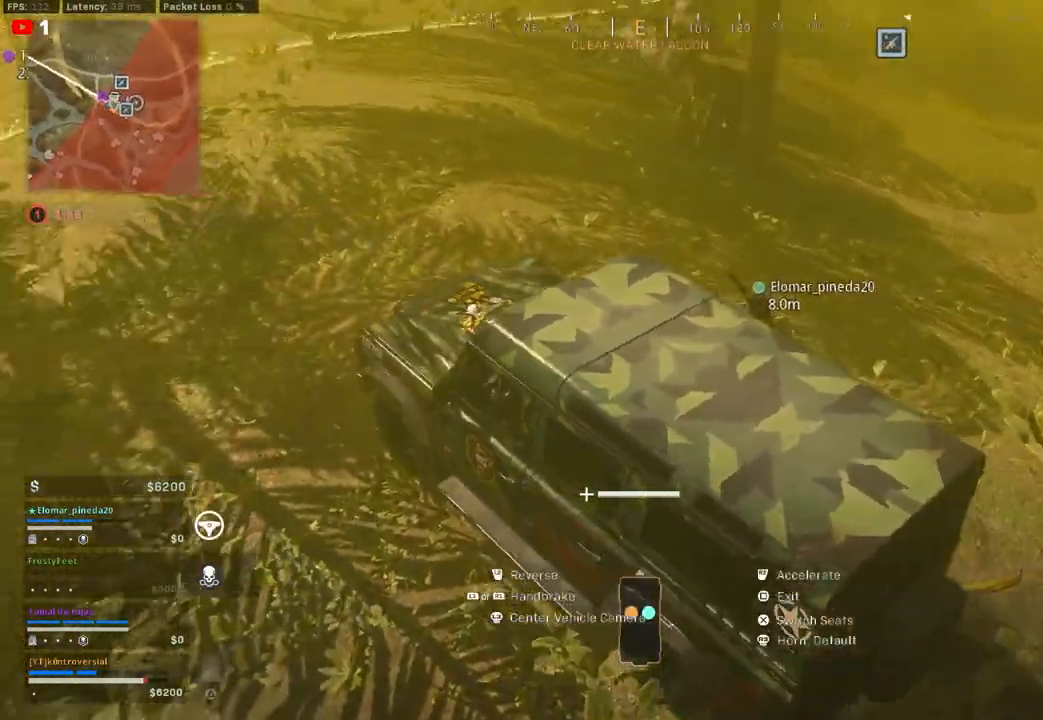
{"buttons": ["R2"], "left_stick": "center", "right_stick": "center", "events": [[367, "right_stick", "center"]]}
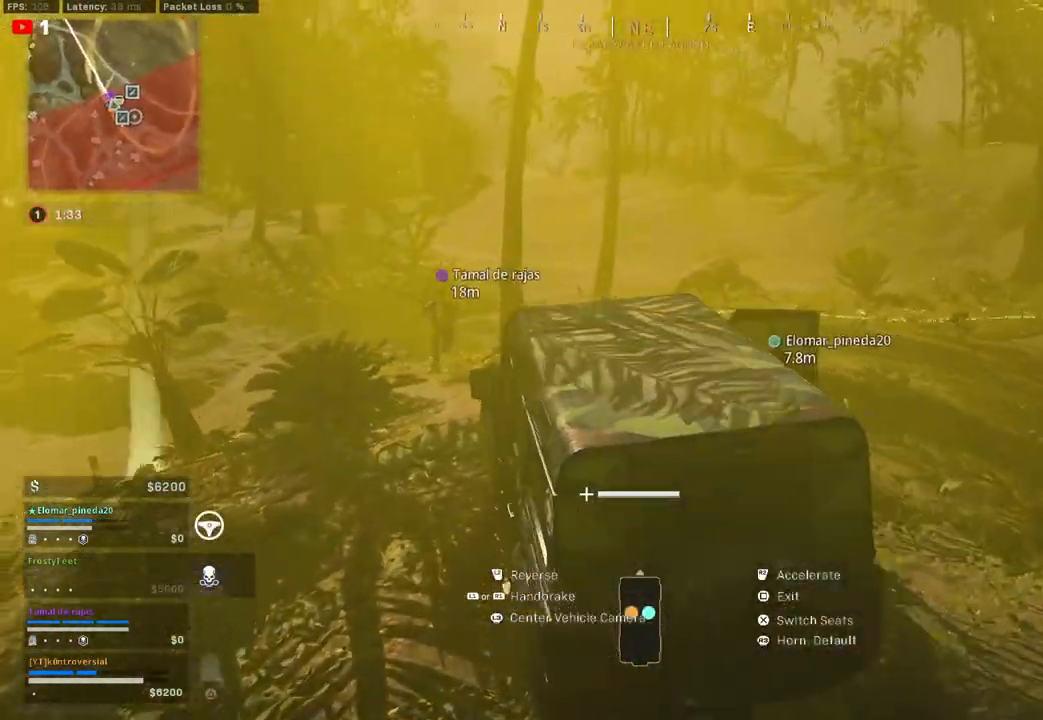
{"buttons": ["R2"], "left_stick": "left", "right_stick": "center", "events": [[67, "right_stick", "left"], [150, "left_stick", "left"], [283, "right_stick", "center"]]}
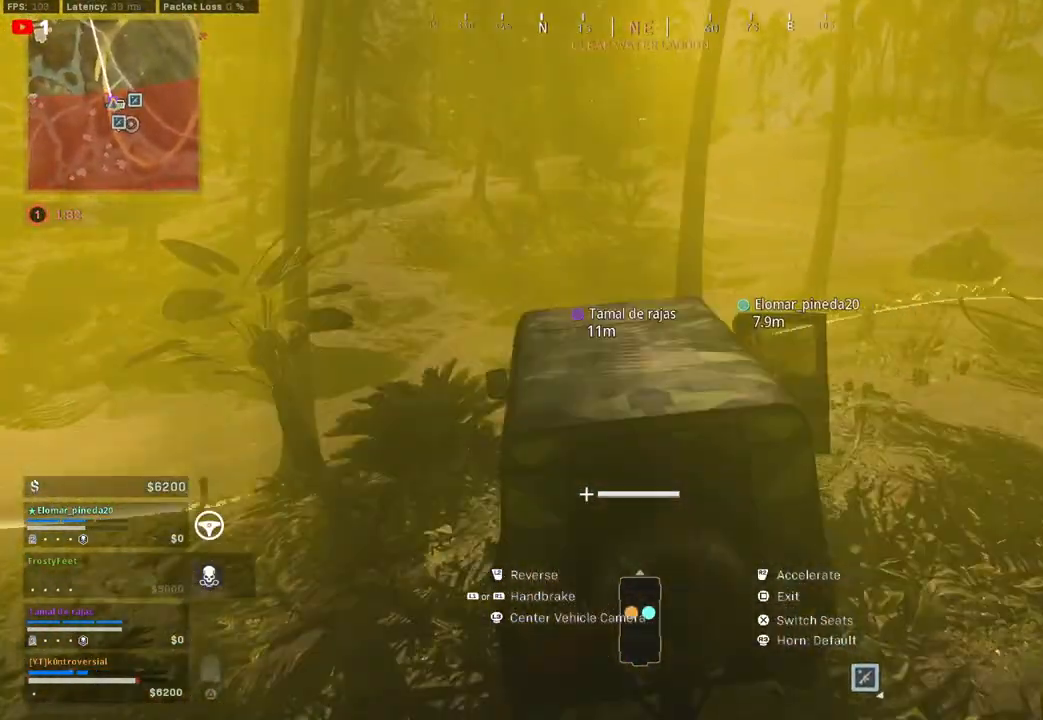
{"buttons": ["R2"], "left_stick": "center", "right_stick": "center", "events": [[67, "left_stick", "center"]]}
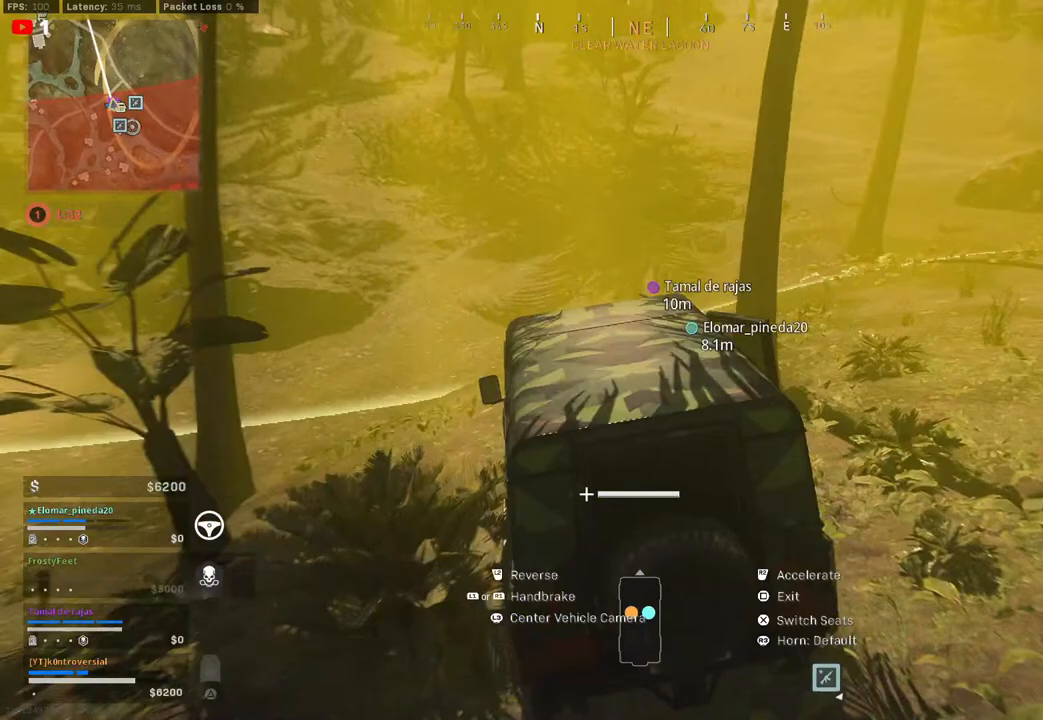
{"buttons": [], "left_stick": "right", "right_stick": "center", "events": [[167, "left_stick", "right"], [200, "right_stick", "right"], [450, "right_stick", "center"], [500, "R2", "up"]]}
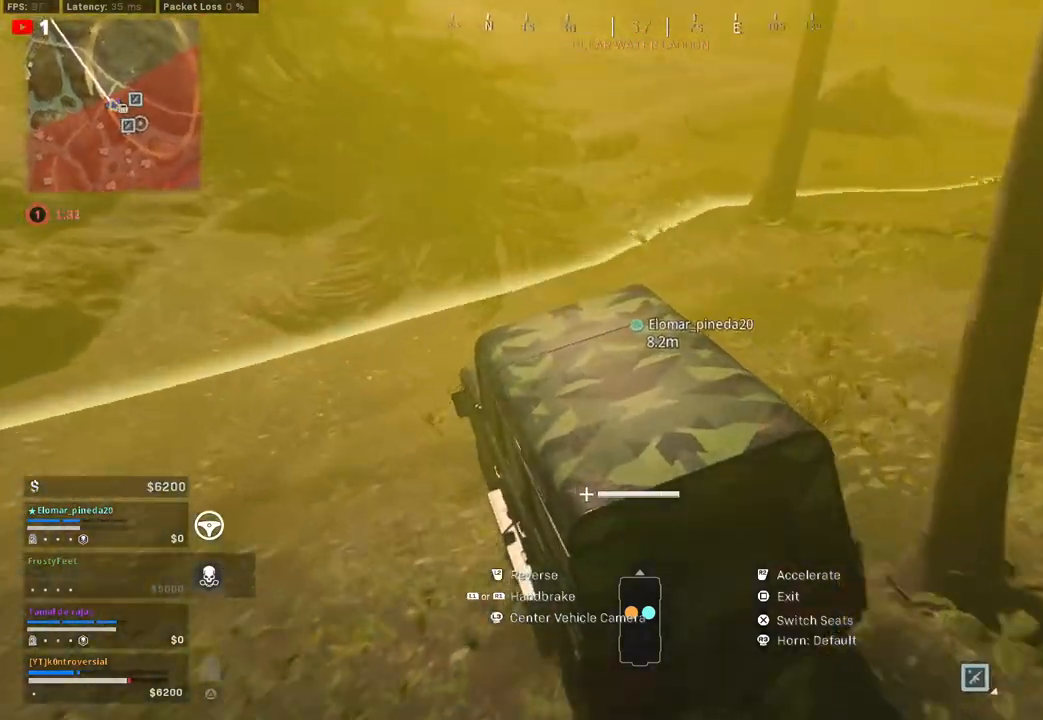
{"buttons": ["L1", "L2"], "left_stick": "down", "right_stick": "center", "events": [[17, "left_stick", "center"], [67, "left_stick", "down"], [83, "right_stick", "down-right"], [183, "L2", "down"], [200, "L1", "down"], [217, "right_stick", "center"]]}
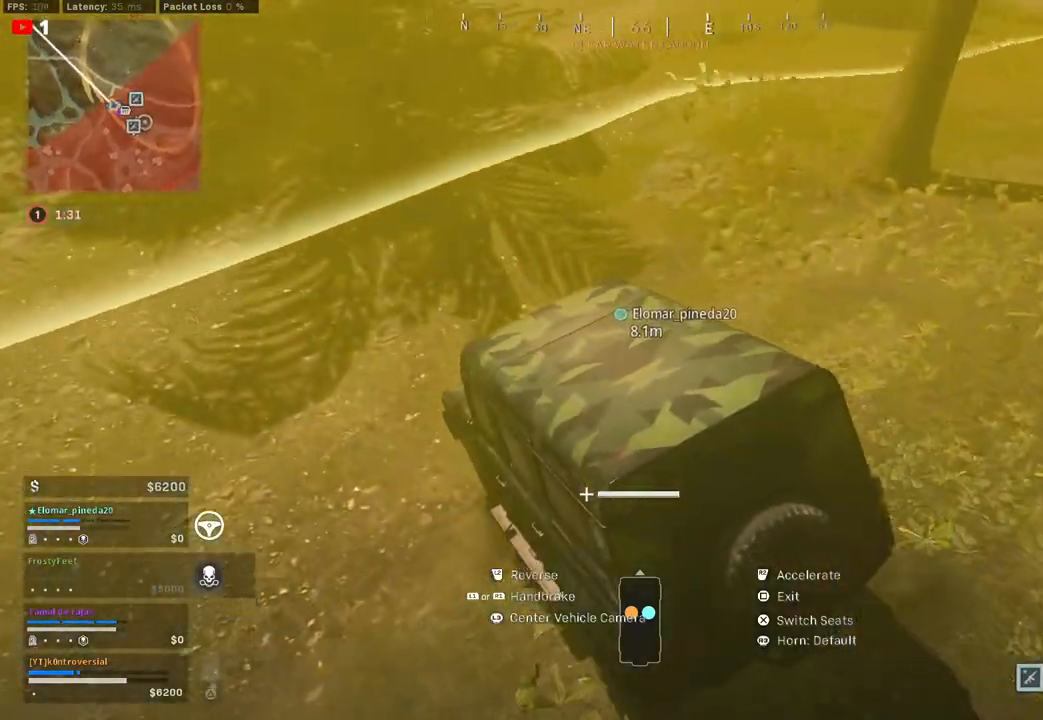
{"buttons": ["L2"], "left_stick": "center", "right_stick": "right", "events": [[267, "right_stick", "right"], [383, "left_stick", "center"], [467, "L1", "up"]]}
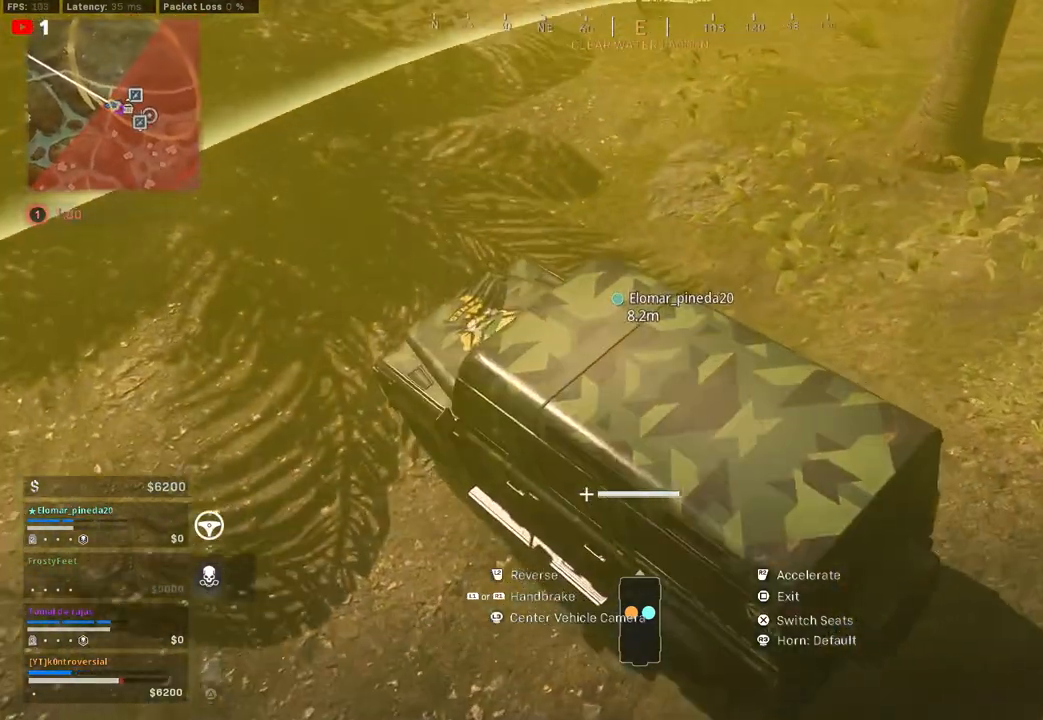
{"buttons": [], "left_stick": "center", "right_stick": "right", "events": [[83, "L1", "down"], [200, "L1", "up"], [467, "L2", "up"]]}
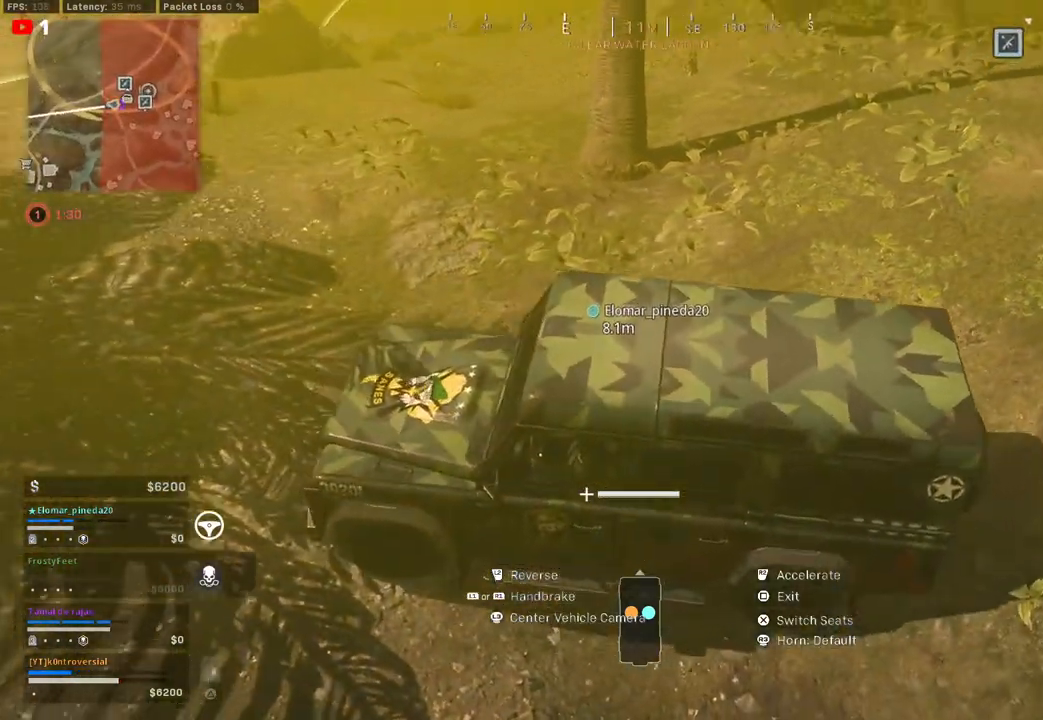
{"buttons": [], "left_stick": "center", "right_stick": "center", "events": [[50, "right_stick", "center"]]}
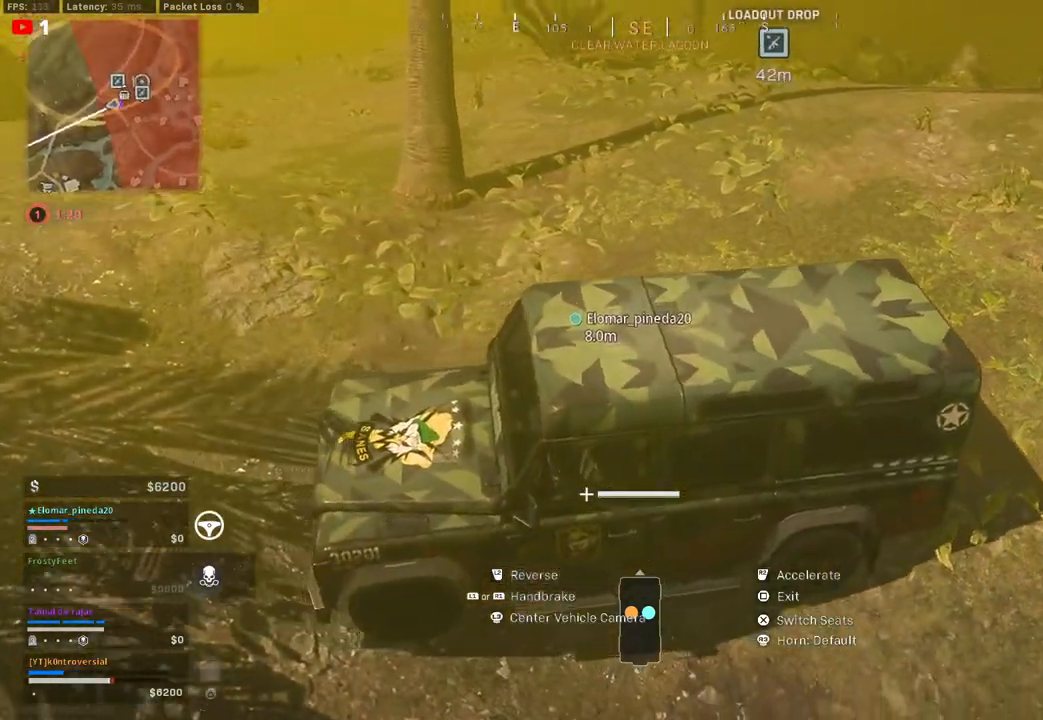
{"buttons": ["R2"], "left_stick": "center", "right_stick": "center", "events": [[183, "R2", "down"]]}
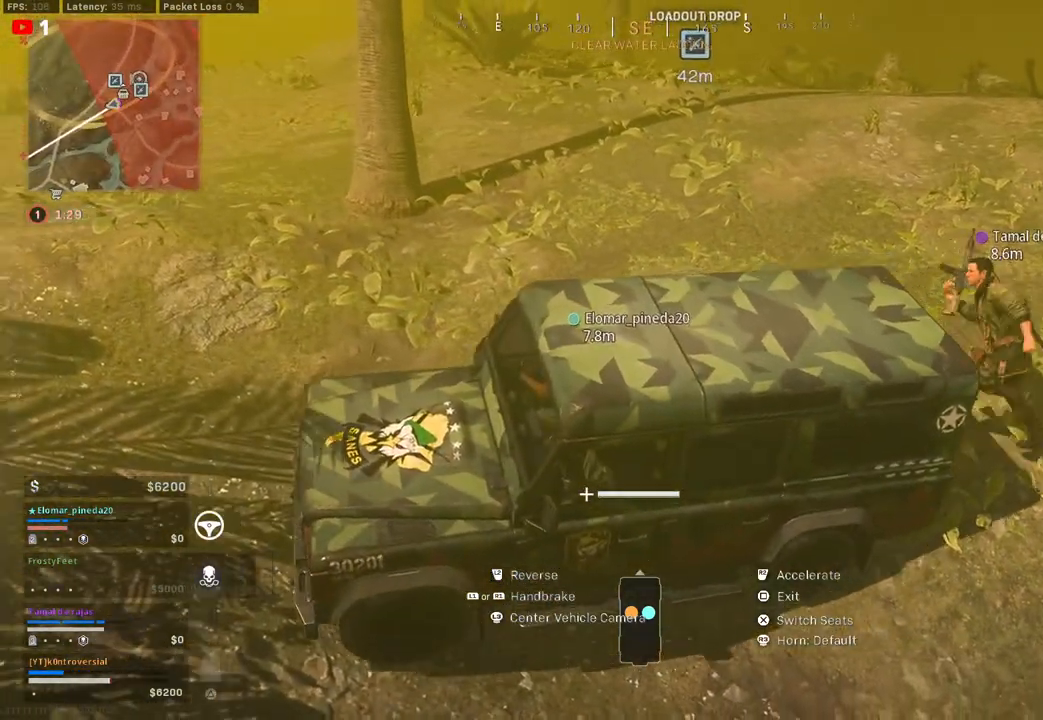
{"buttons": [], "left_stick": "center", "right_stick": "center", "events": [[250, "R2", "up"]]}
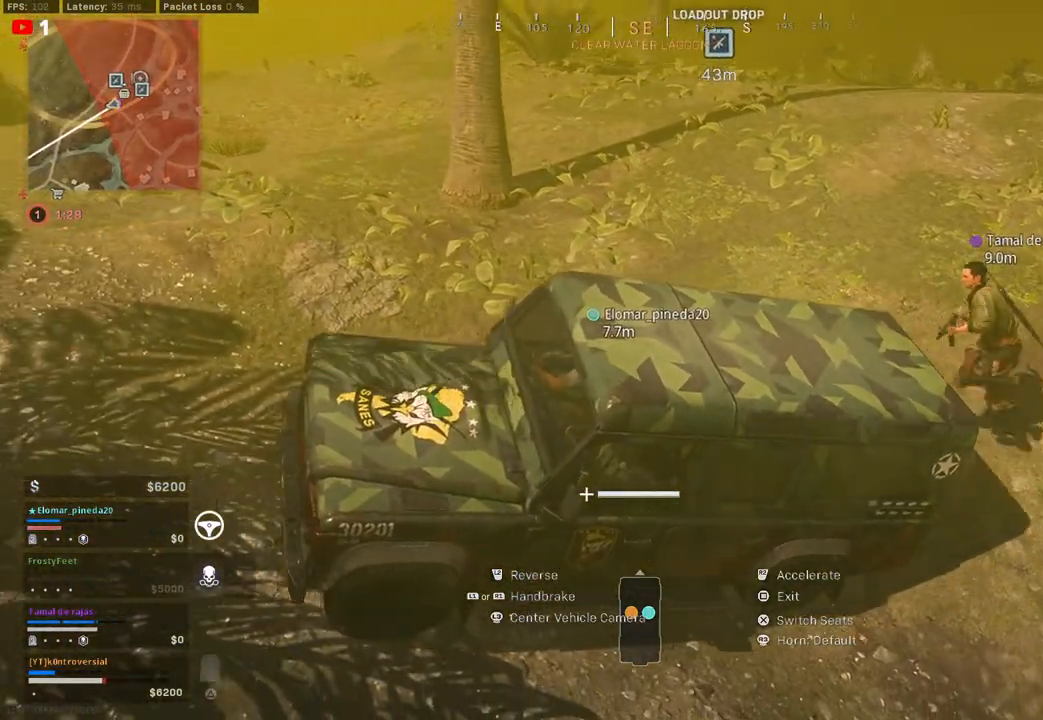
{"buttons": ["R2"], "left_stick": "center", "right_stick": "center", "events": [[33, "R2", "down"], [200, "right_stick", "right"], [333, "right_stick", "center"]]}
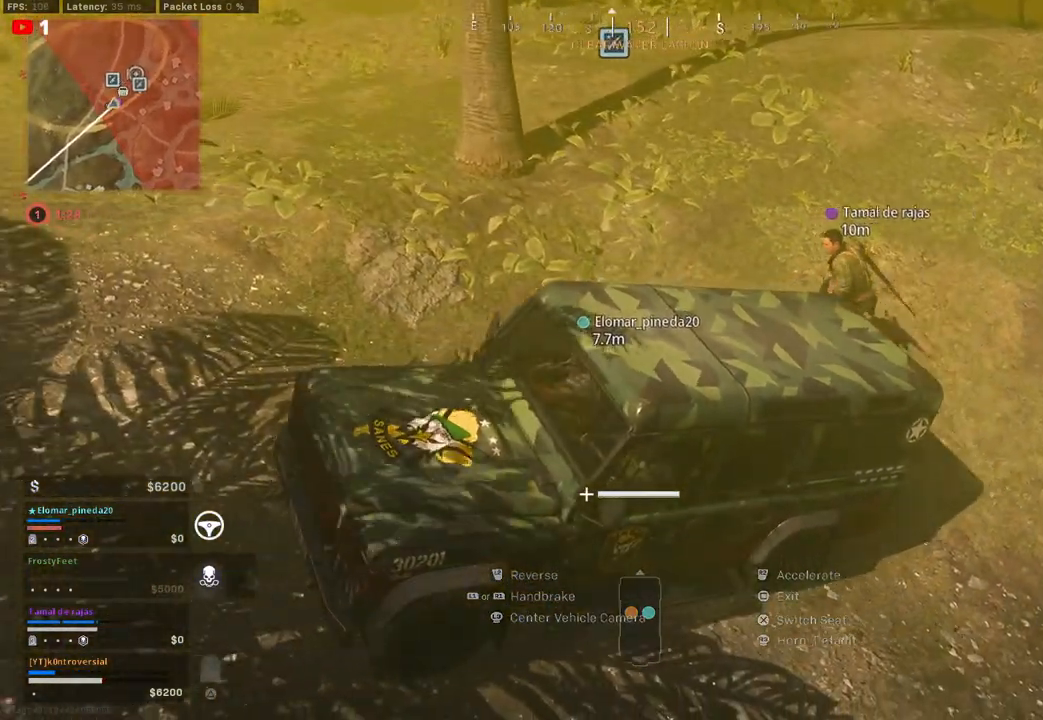
{"buttons": ["R2"], "left_stick": "center", "right_stick": "center", "events": []}
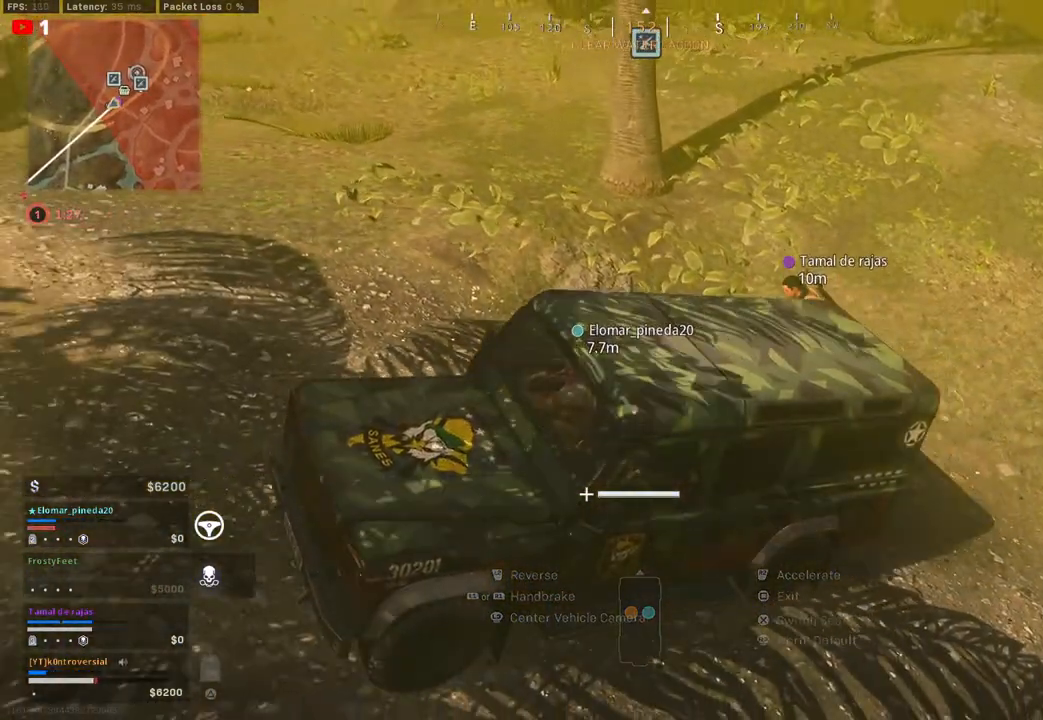
{"buttons": [], "left_stick": "center", "right_stick": "center", "events": [[50, "left_stick", "right"], [83, "R2", "up"], [500, "left_stick", "center"]]}
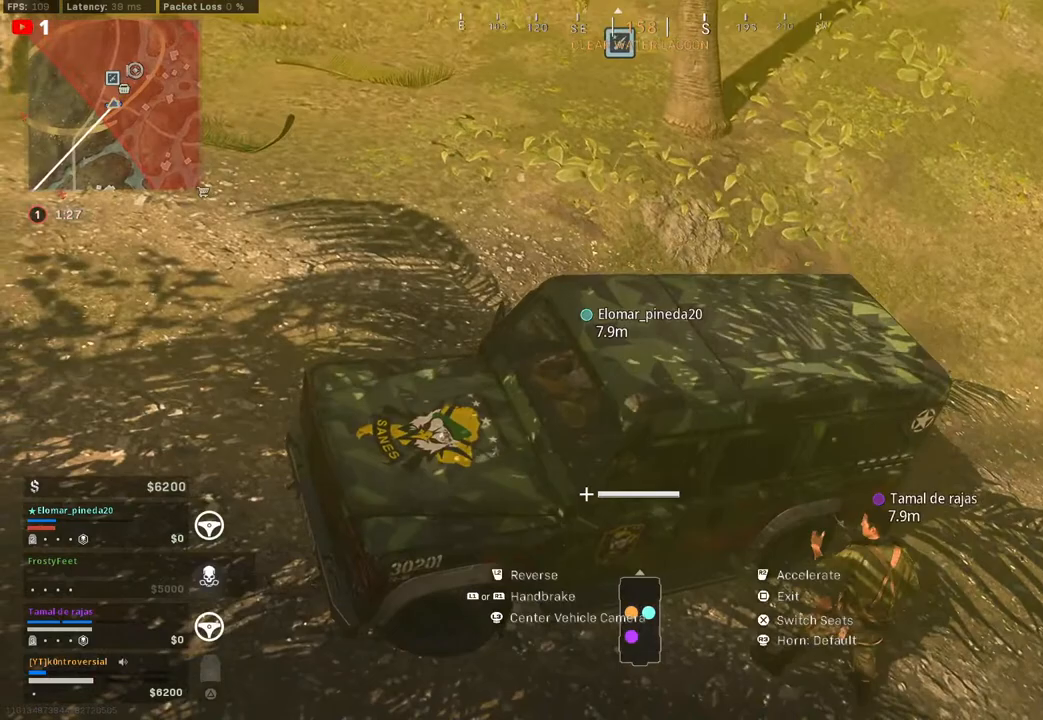
{"buttons": ["R2"], "left_stick": "center", "right_stick": "left", "events": [[117, "R2", "down"], [283, "right_stick", "left"]]}
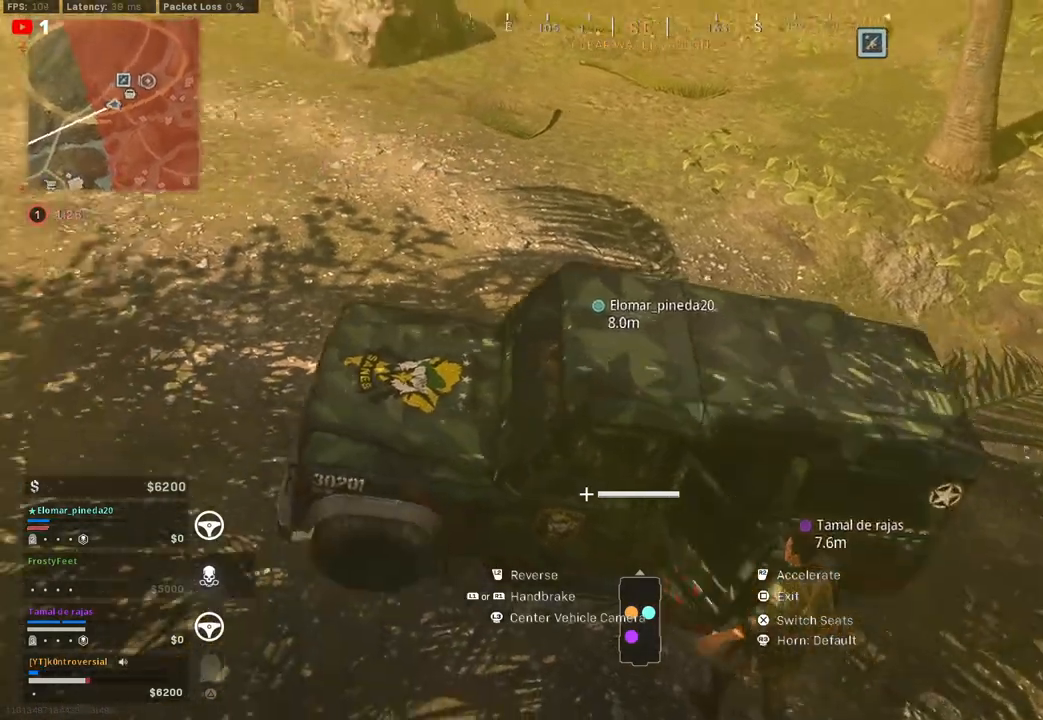
{"buttons": ["R2"], "left_stick": "center", "right_stick": "up-left", "events": [[200, "right_stick", "up-left"]]}
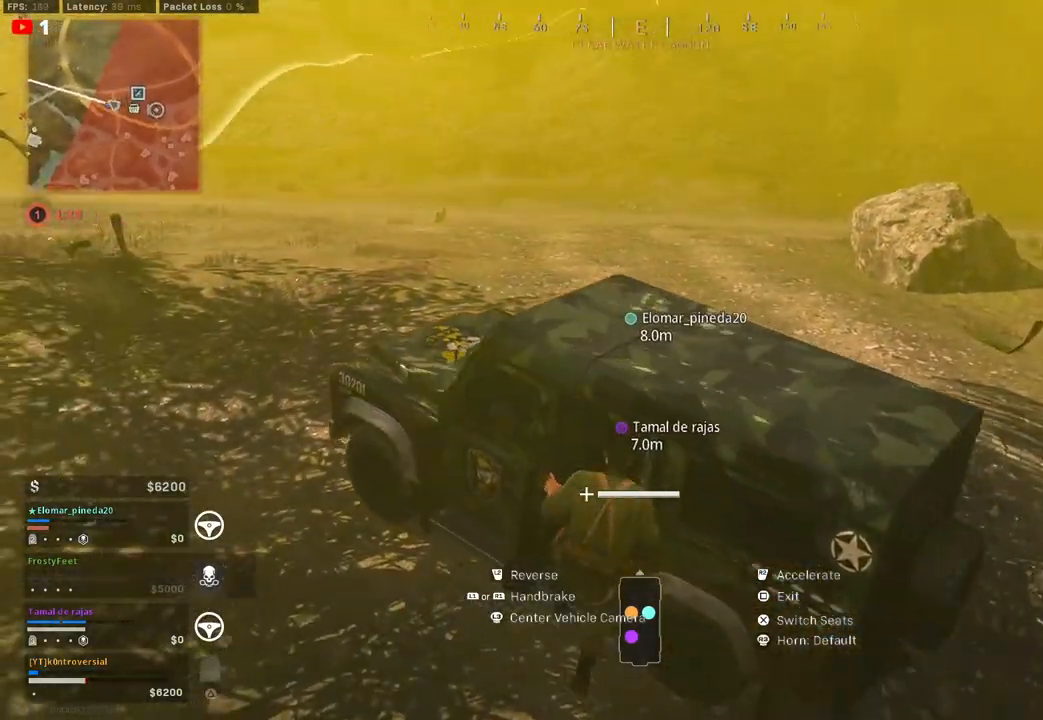
{"buttons": ["R2"], "left_stick": "up-right", "right_stick": "center", "events": [[367, "right_stick", "left"], [467, "left_stick", "up-right"], [467, "right_stick", "center"]]}
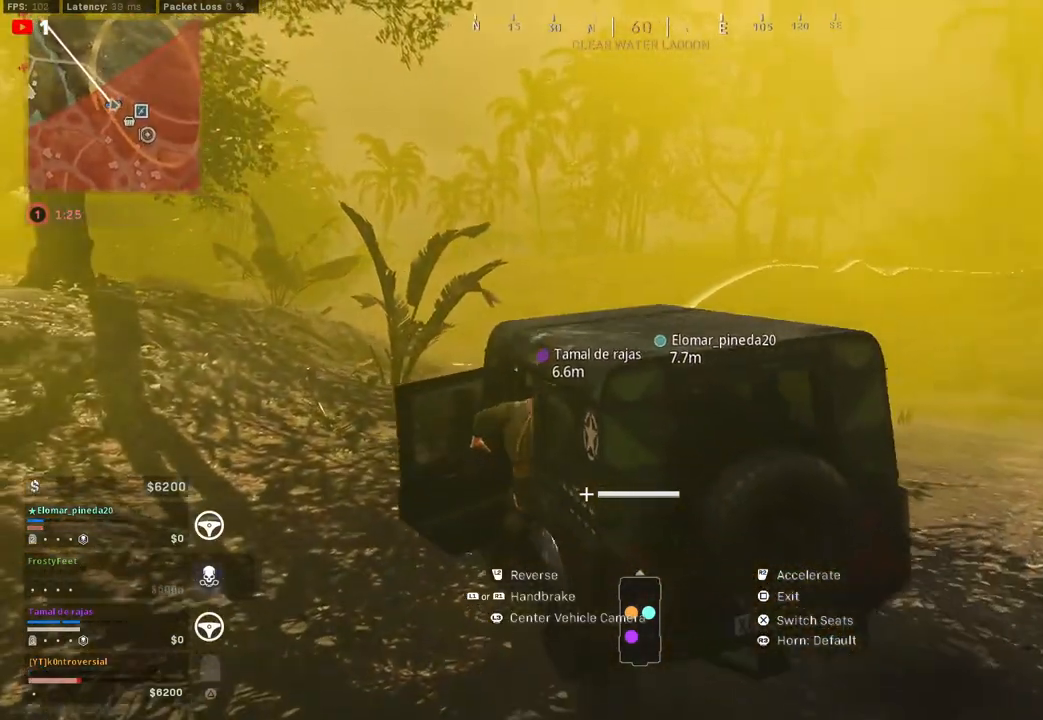
{"buttons": ["R2"], "left_stick": "center", "right_stick": "center", "events": [[400, "left_stick", "center"]]}
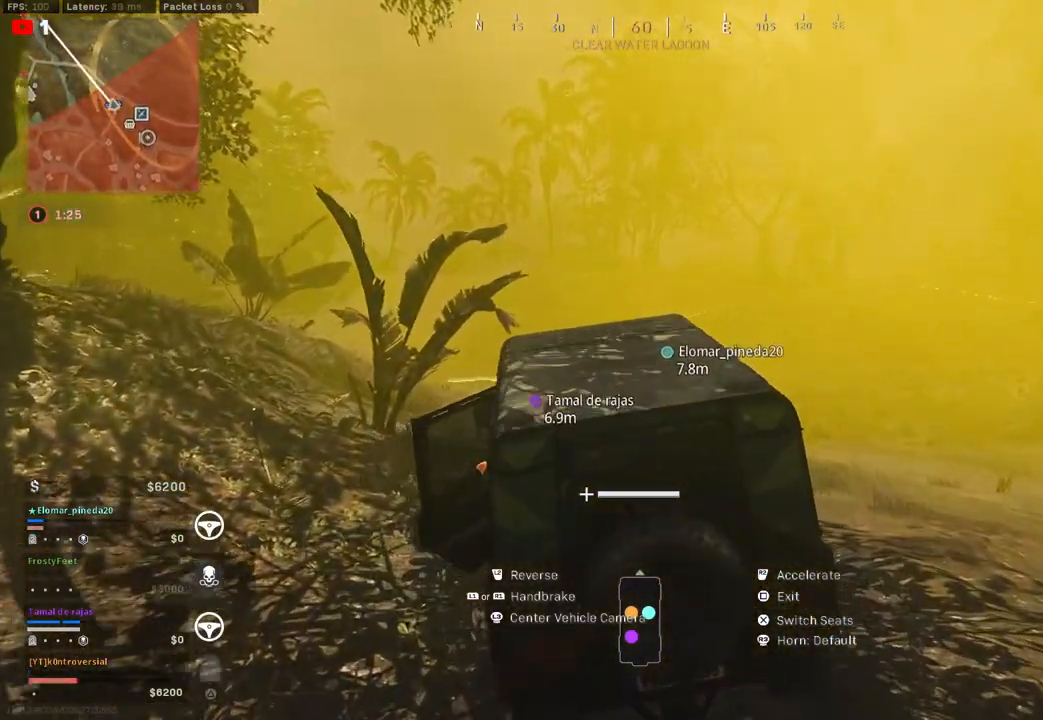
{"buttons": ["R2"], "left_stick": "center", "right_stick": "center", "events": []}
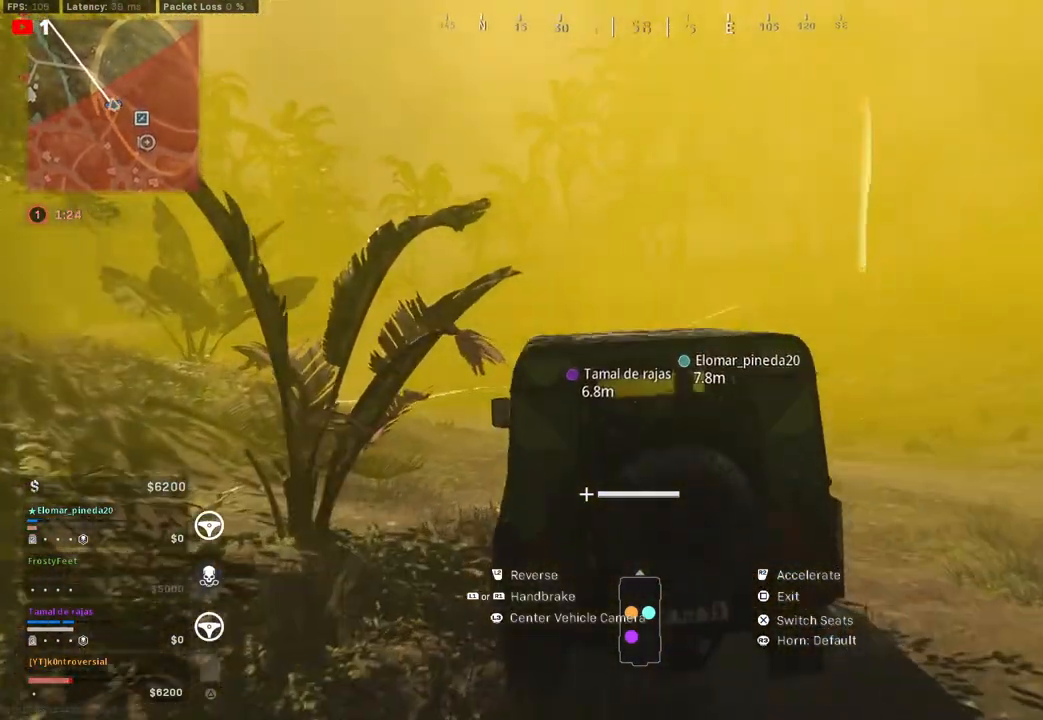
{"buttons": ["R2"], "left_stick": "left", "right_stick": "center", "events": [[33, "right_stick", "left"], [183, "right_stick", "center"], [317, "left_stick", "left"]]}
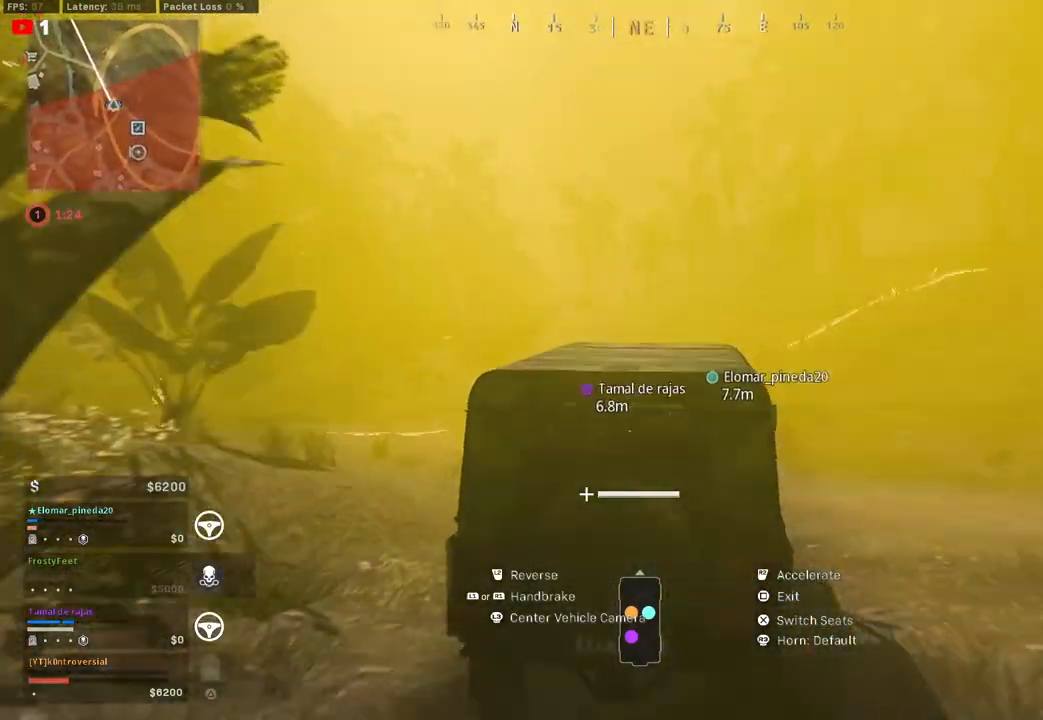
{"buttons": ["R2"], "left_stick": "left", "right_stick": "center", "events": [[50, "left_stick", "center"], [317, "left_stick", "left"]]}
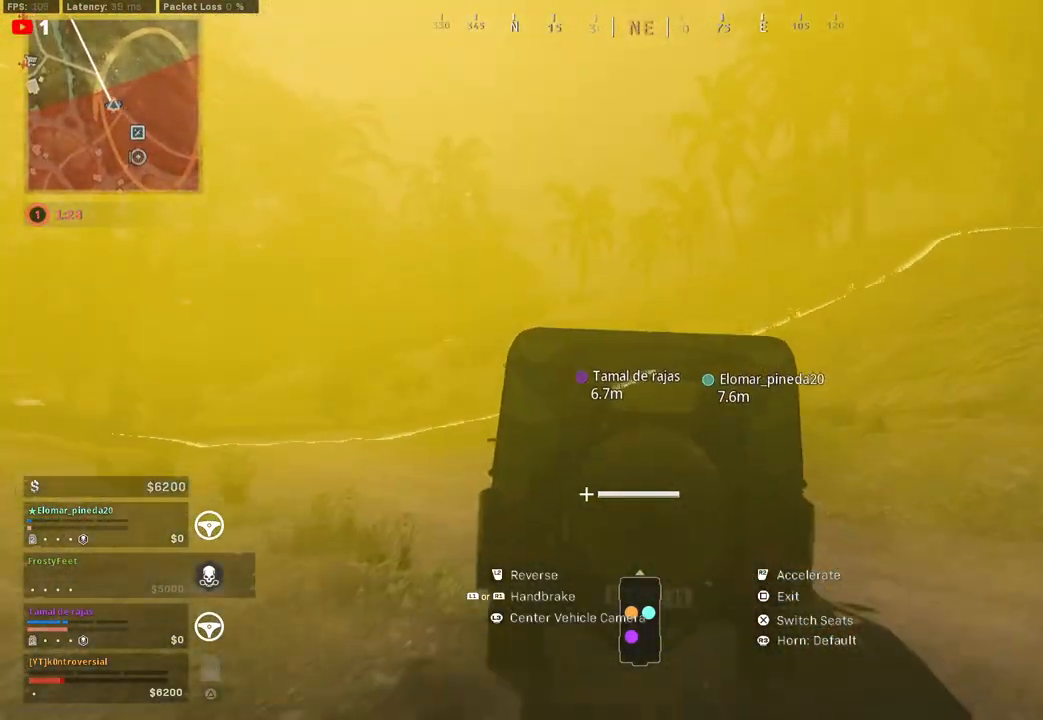
{"buttons": ["R2"], "left_stick": "center", "right_stick": "center", "events": [[167, "left_stick", "center"]]}
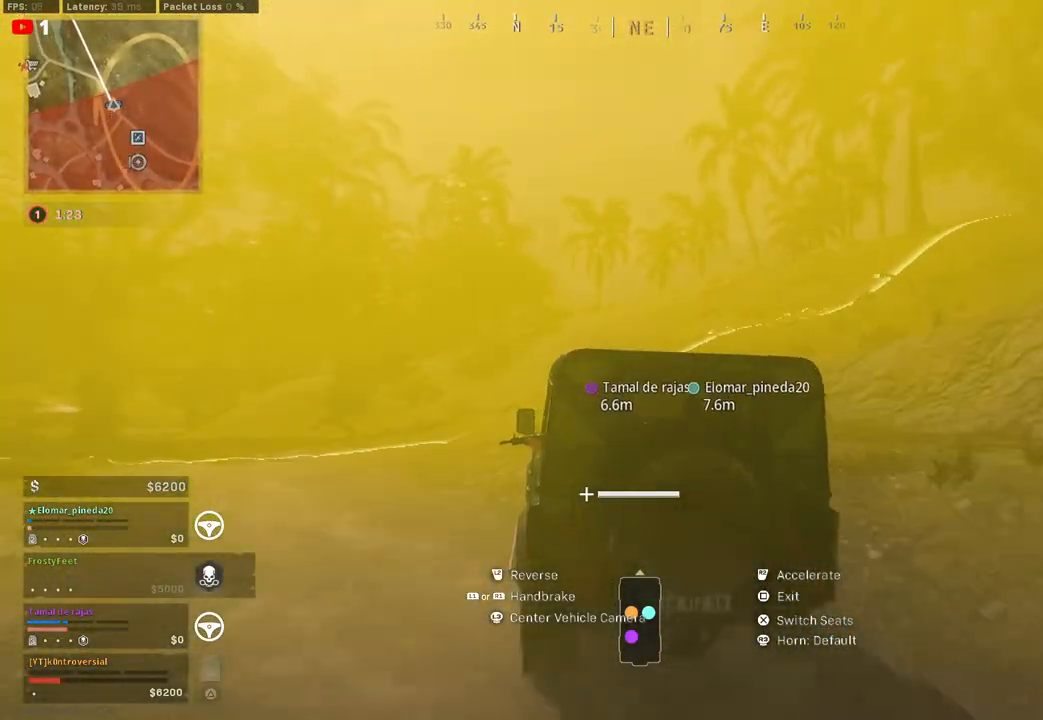
{"buttons": ["R2"], "left_stick": "center", "right_stick": "center", "events": [[67, "left_stick", "left"], [350, "left_stick", "center"]]}
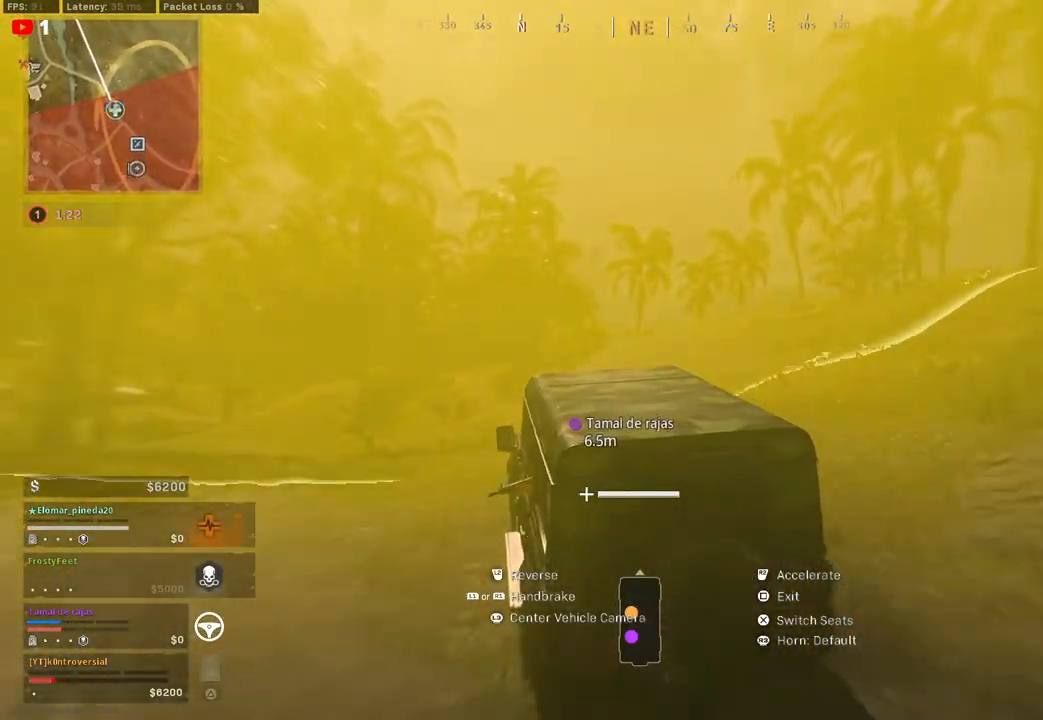
{"buttons": ["R2"], "left_stick": "center", "right_stick": "center", "events": []}